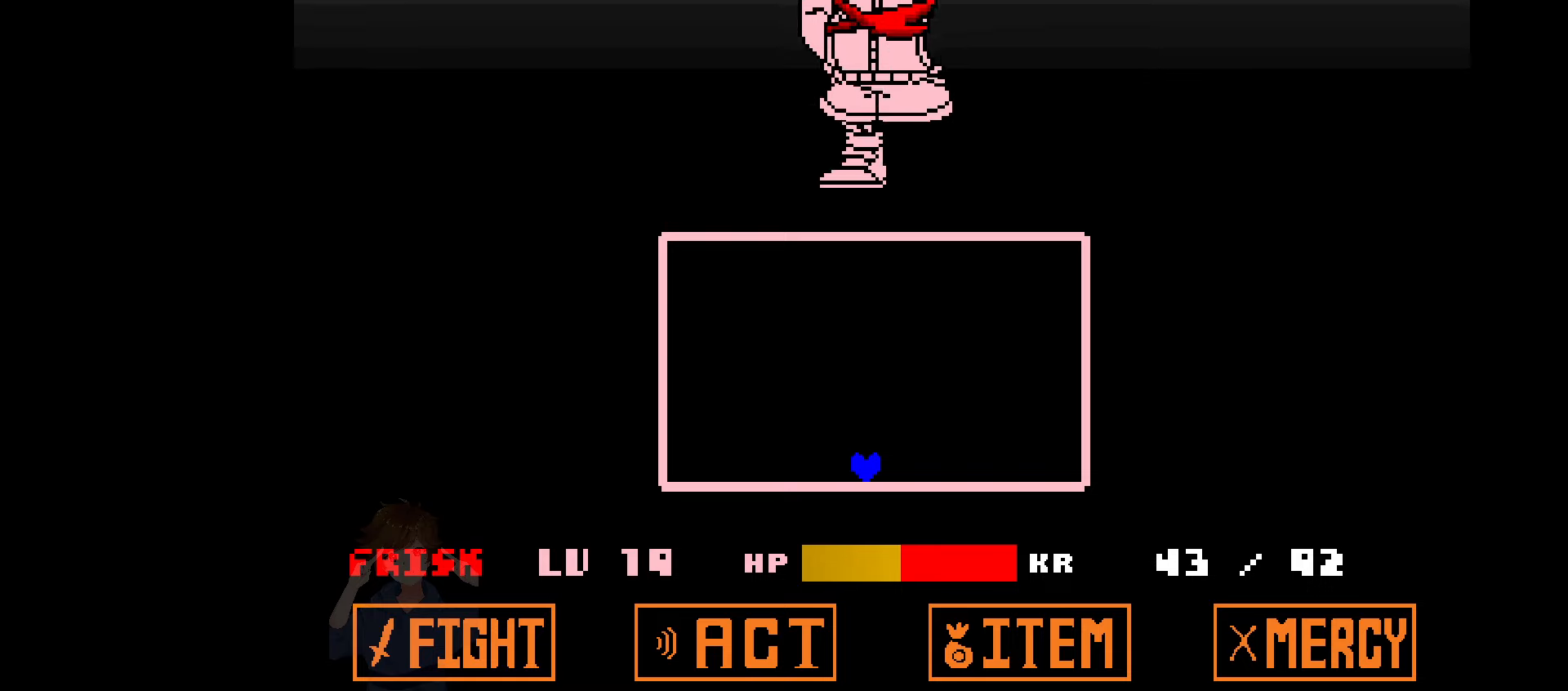
Gameplay with keyboard; each line is a JSON object with the keys held at the frame after it. "events" lists presses ("down") and releases ("up") of "c", "down", "left", "right", "up", "x" and "z" between this image and that frame as [ms after this image, input, new state], when the widget could be followed in between. No other keys are recorded. Mouse input is not recorded.
{"keys": [], "events": []}
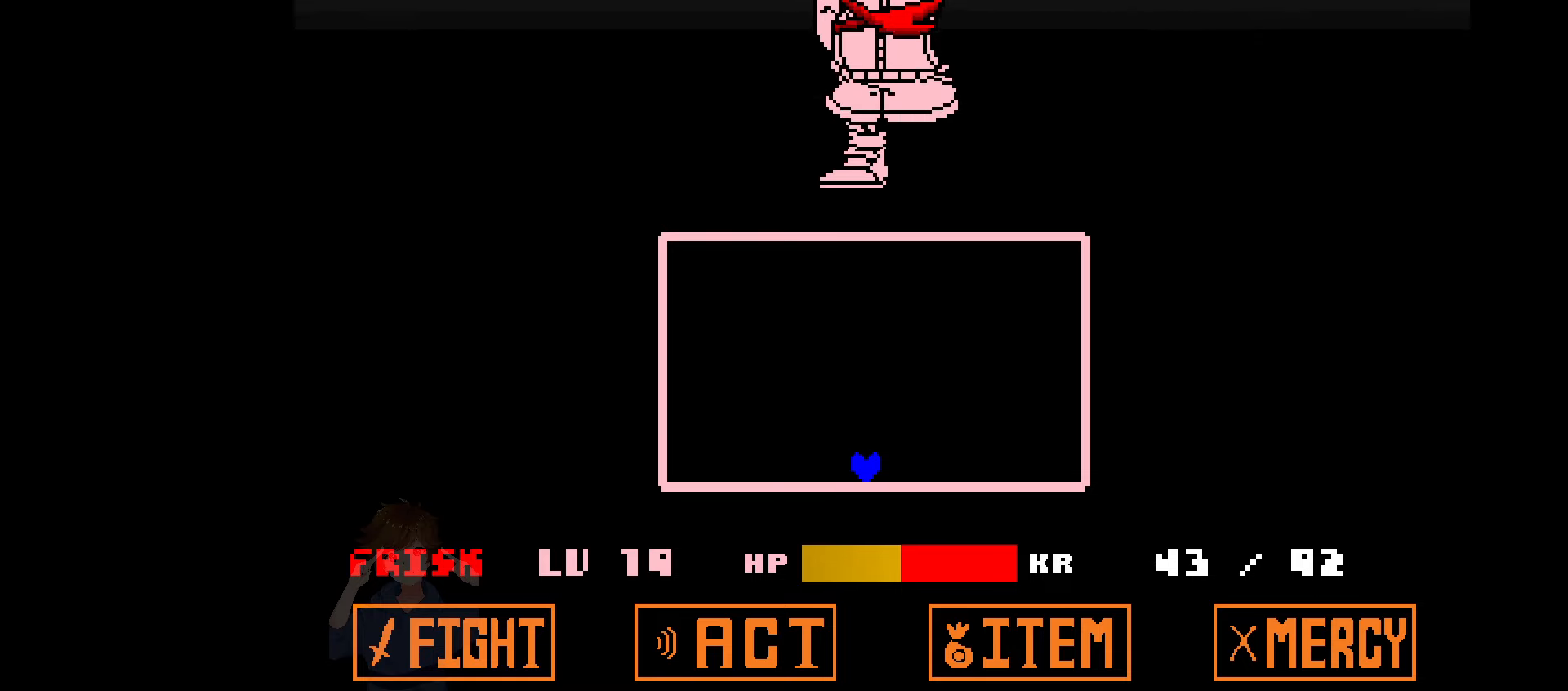
{"keys": [], "events": []}
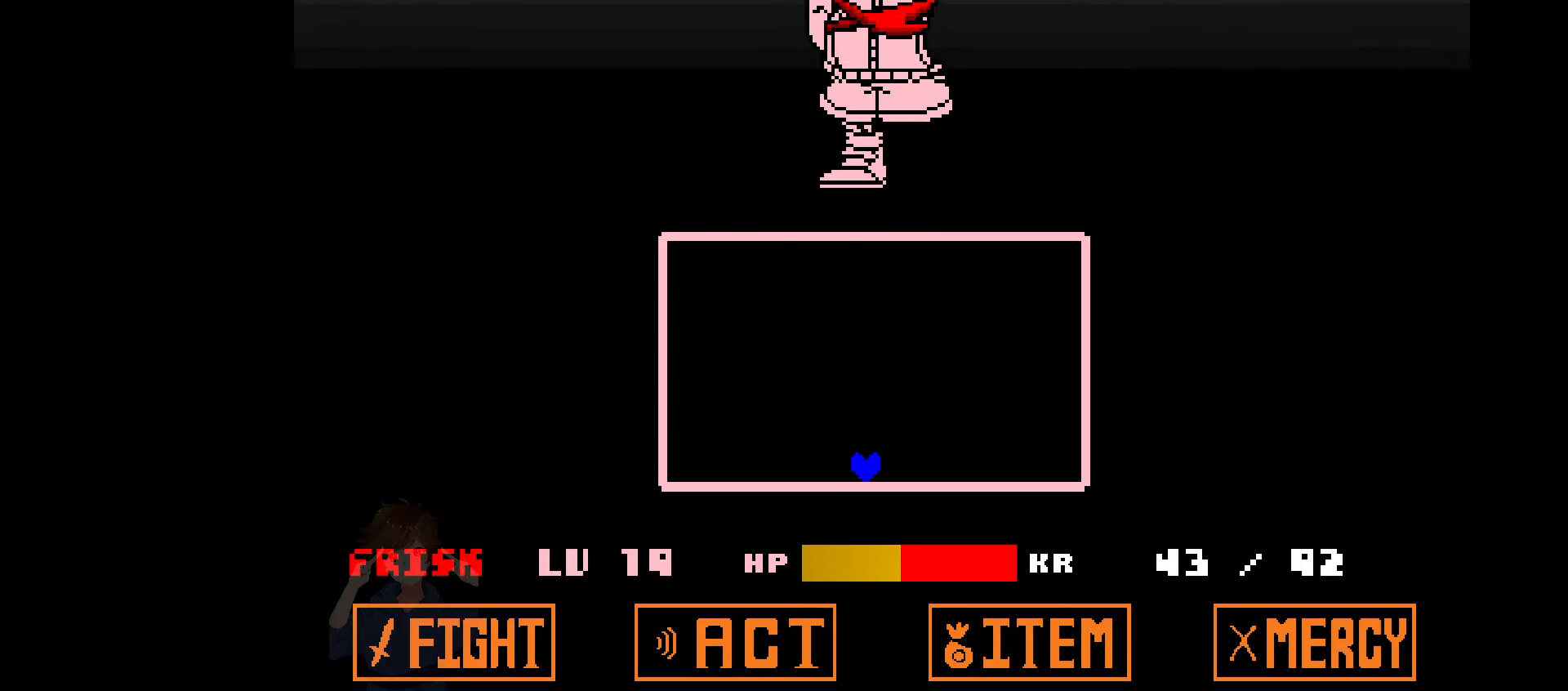
{"keys": [], "events": []}
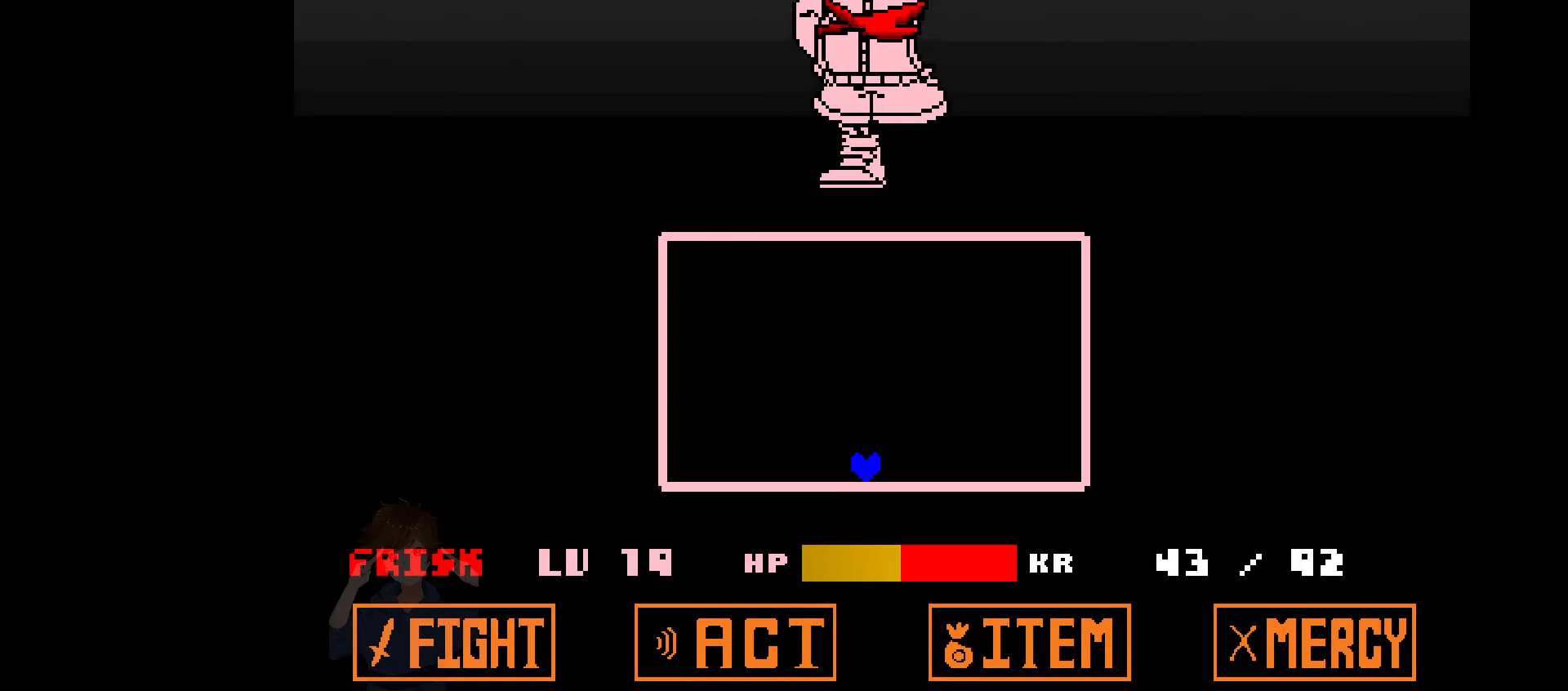
{"keys": [], "events": []}
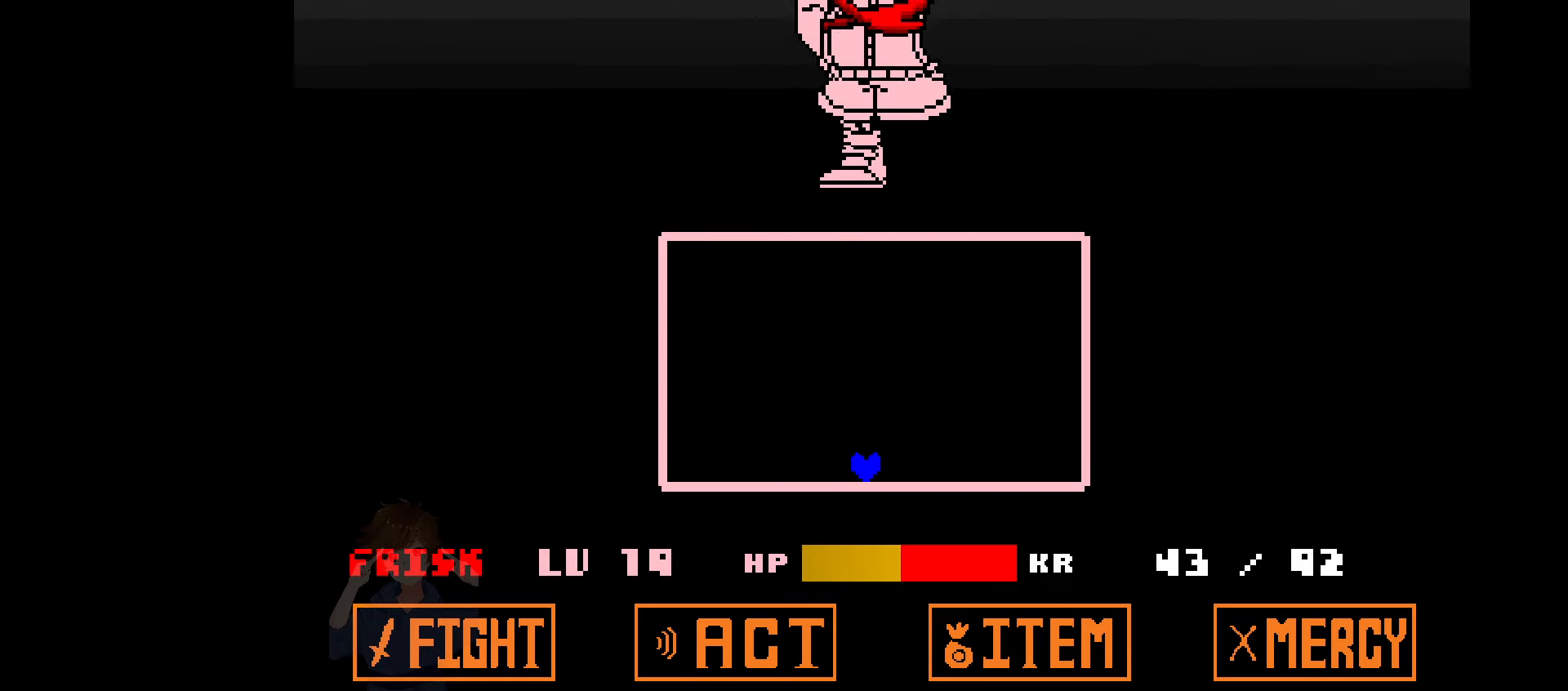
{"keys": [], "events": []}
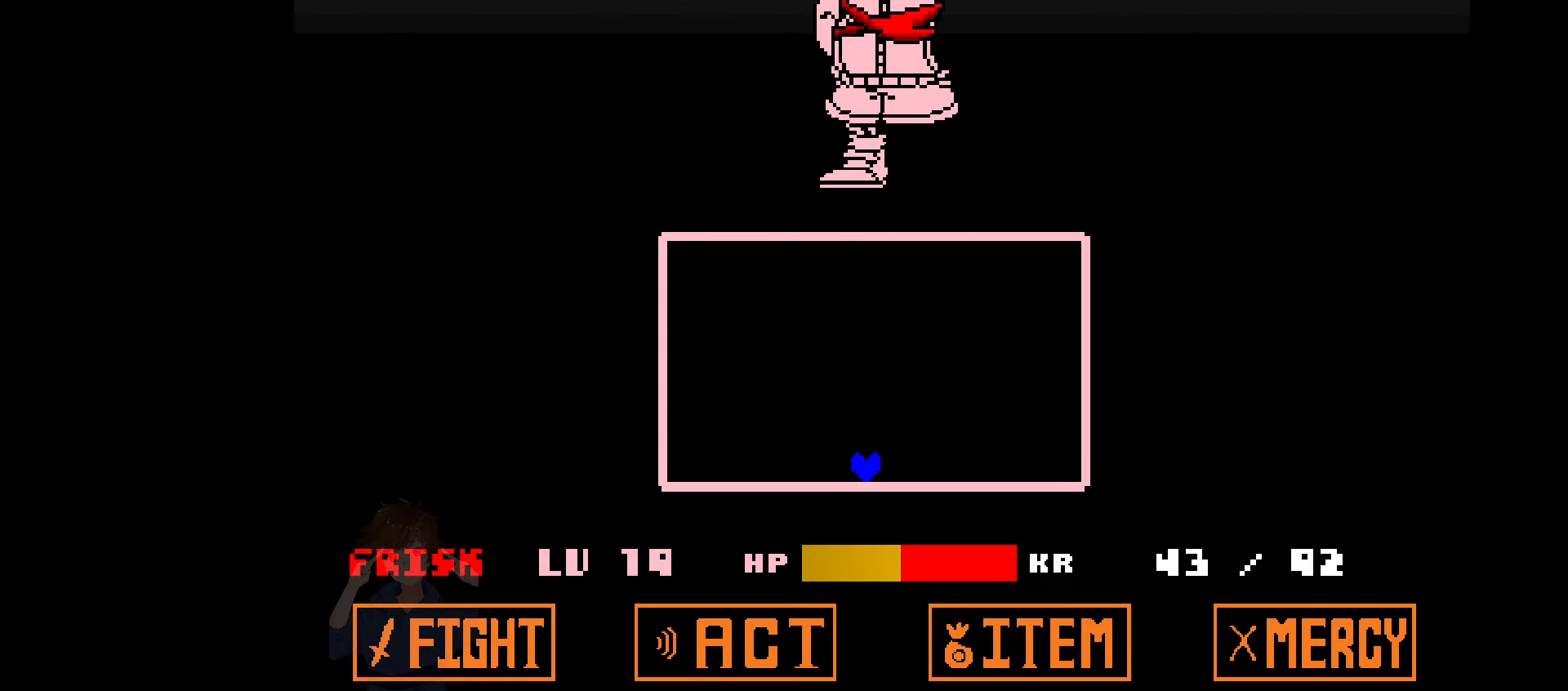
{"keys": ["up"], "events": [[34, "left", "down"], [167, "left", "up"], [167, "right", "down"], [468, "up", "down"], [501, "right", "up"]]}
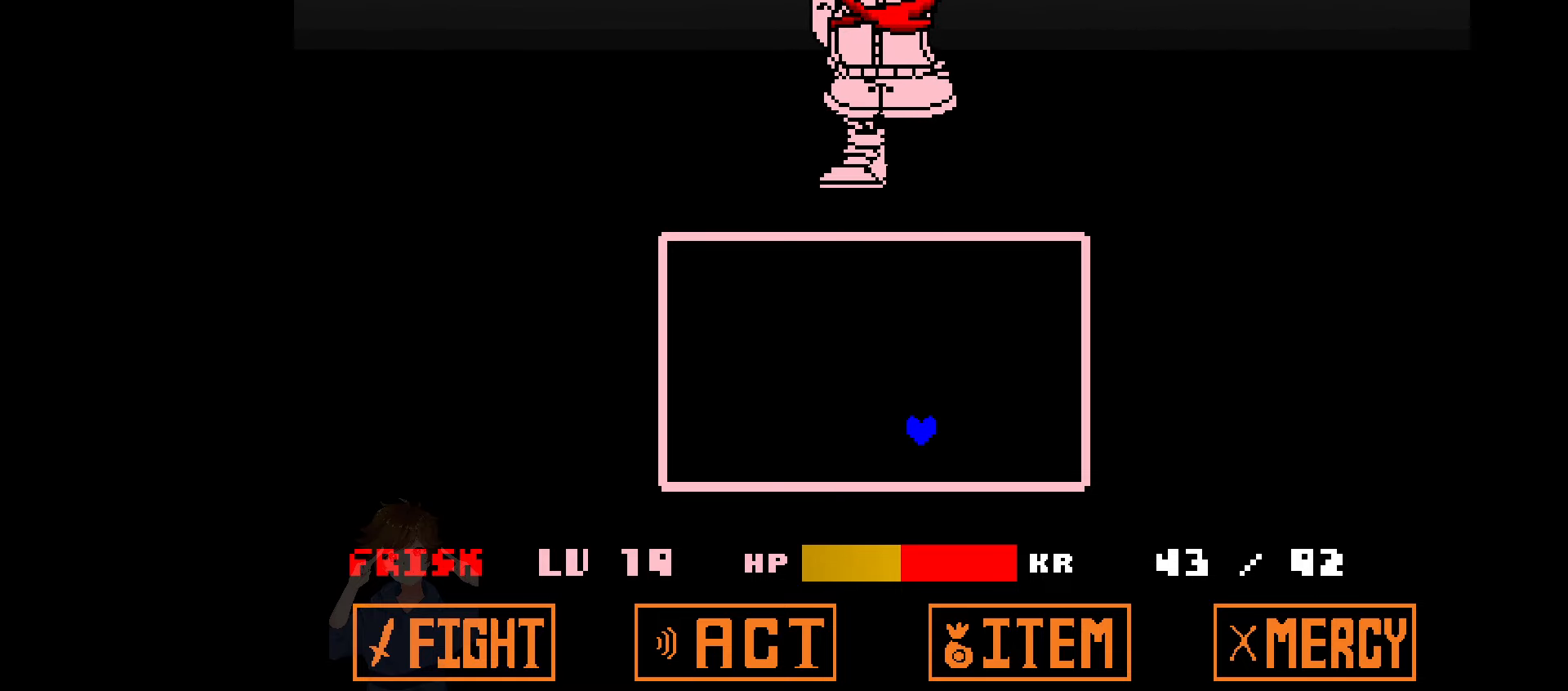
{"keys": ["left"], "events": [[67, "left", "down"], [167, "up", "up"]]}
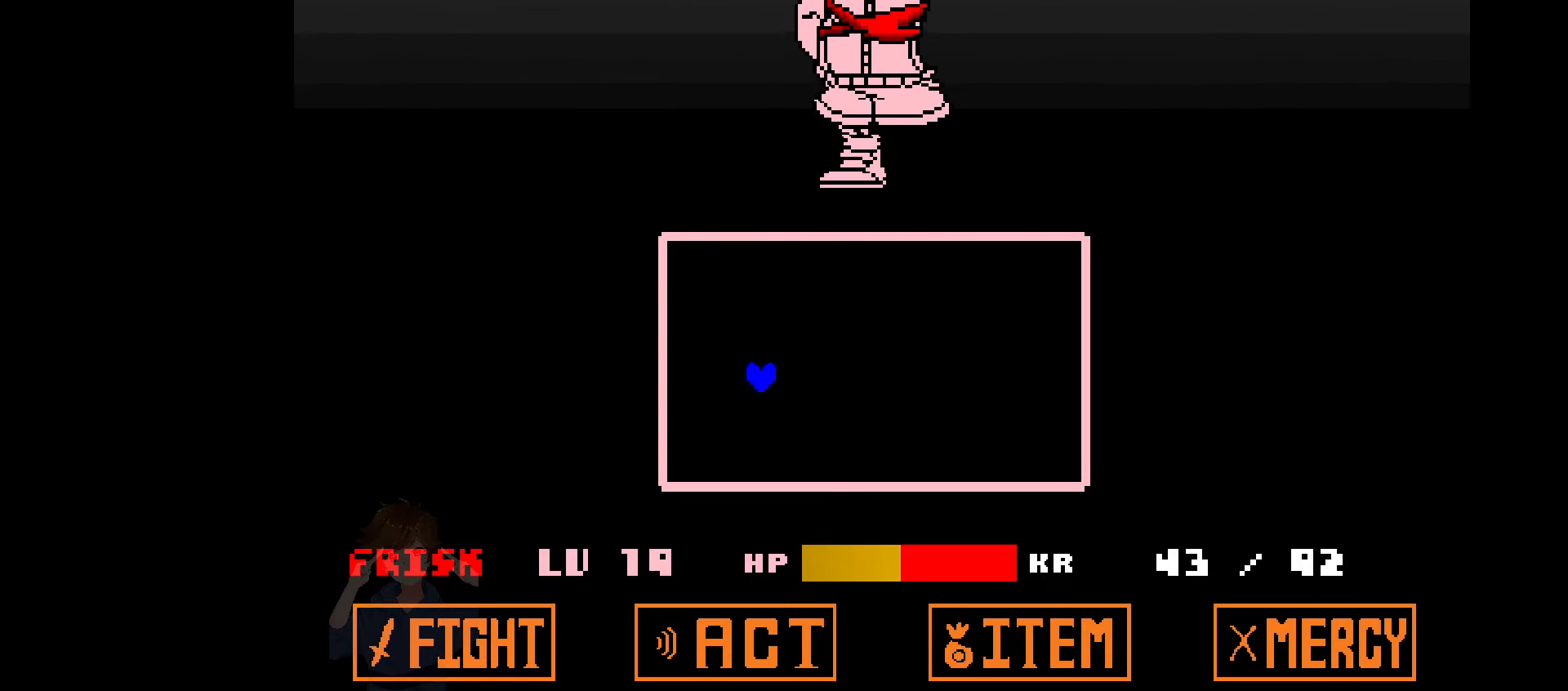
{"keys": ["right", "up"], "events": [[134, "left", "up"], [134, "right", "down"], [501, "up", "down"]]}
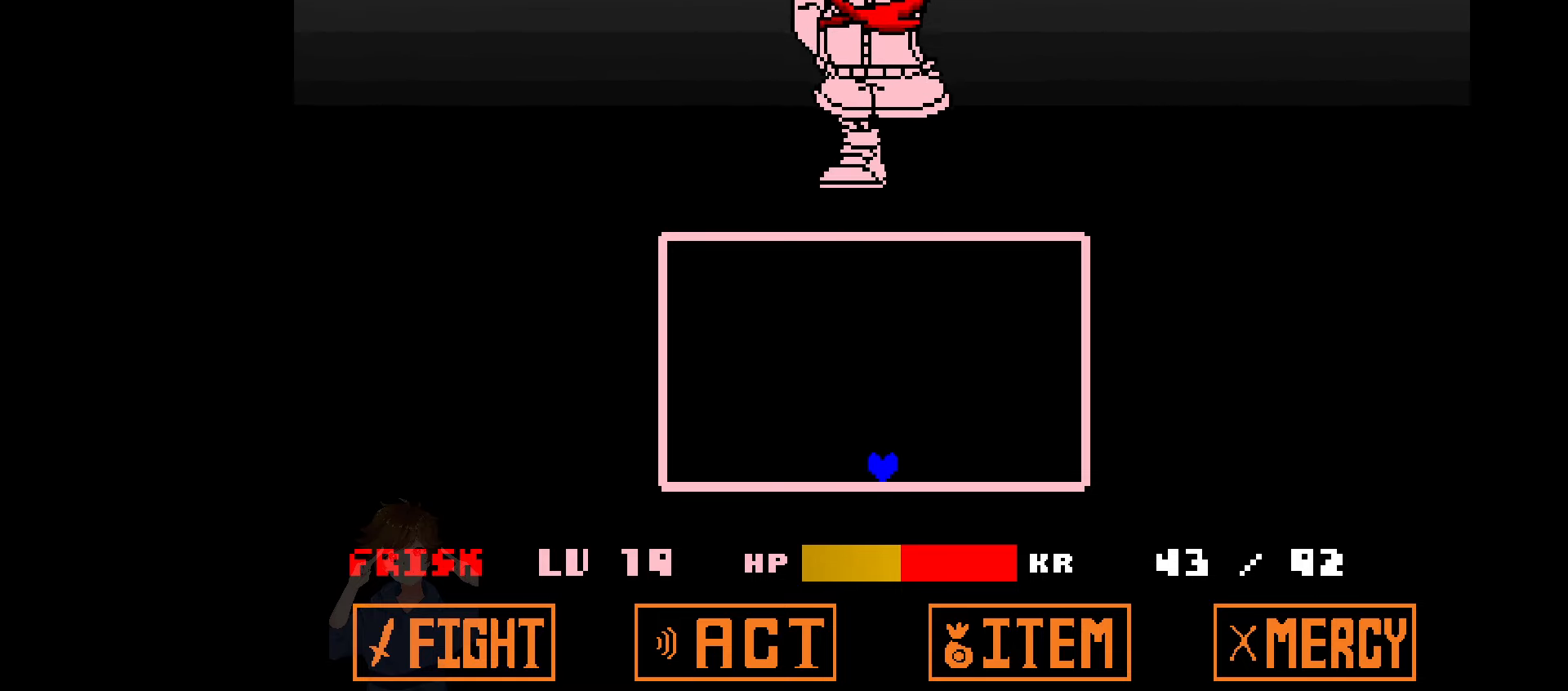
{"keys": ["left"], "events": [[167, "right", "up"], [334, "left", "down"], [334, "up", "up"]]}
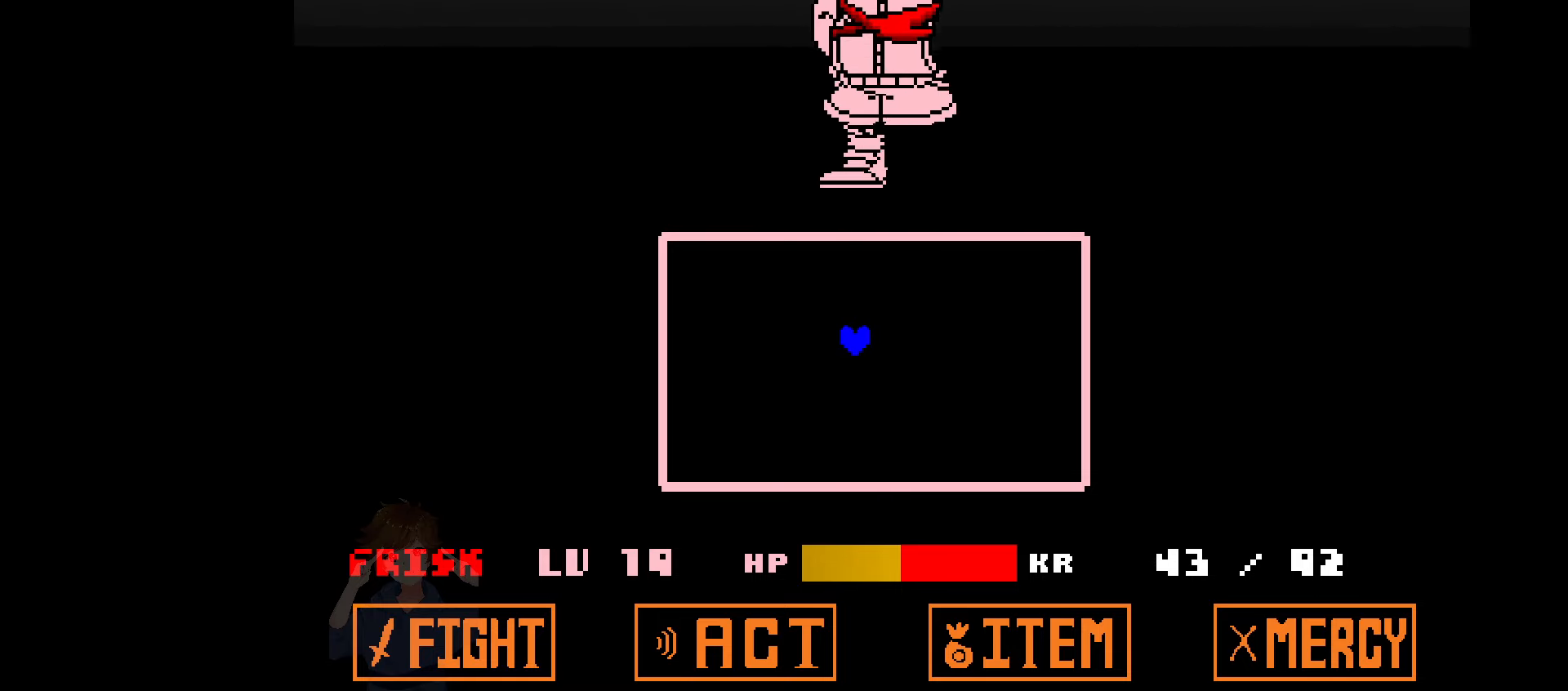
{"keys": ["right"], "events": [[334, "left", "up"], [334, "right", "down"]]}
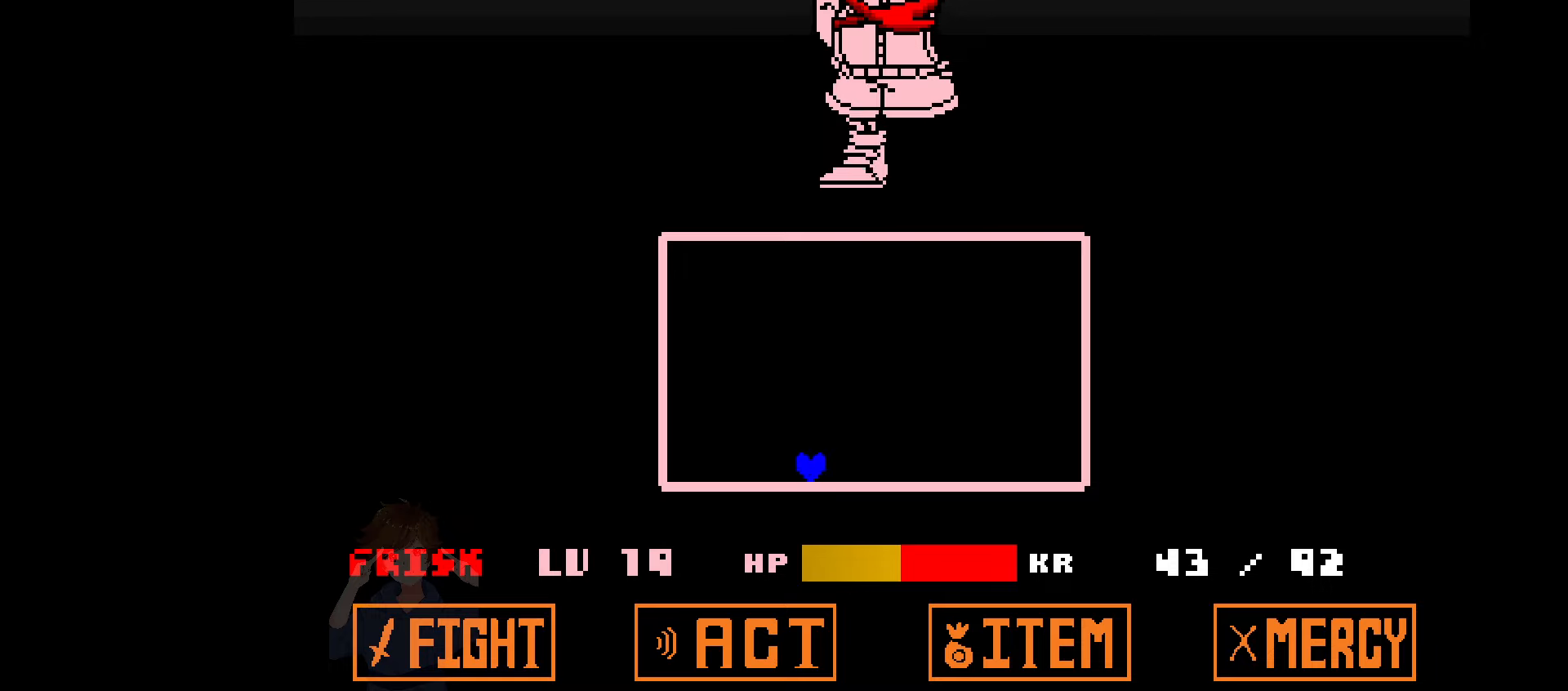
{"keys": [], "events": [[200, "up", "down"], [400, "right", "up"], [500, "up", "up"]]}
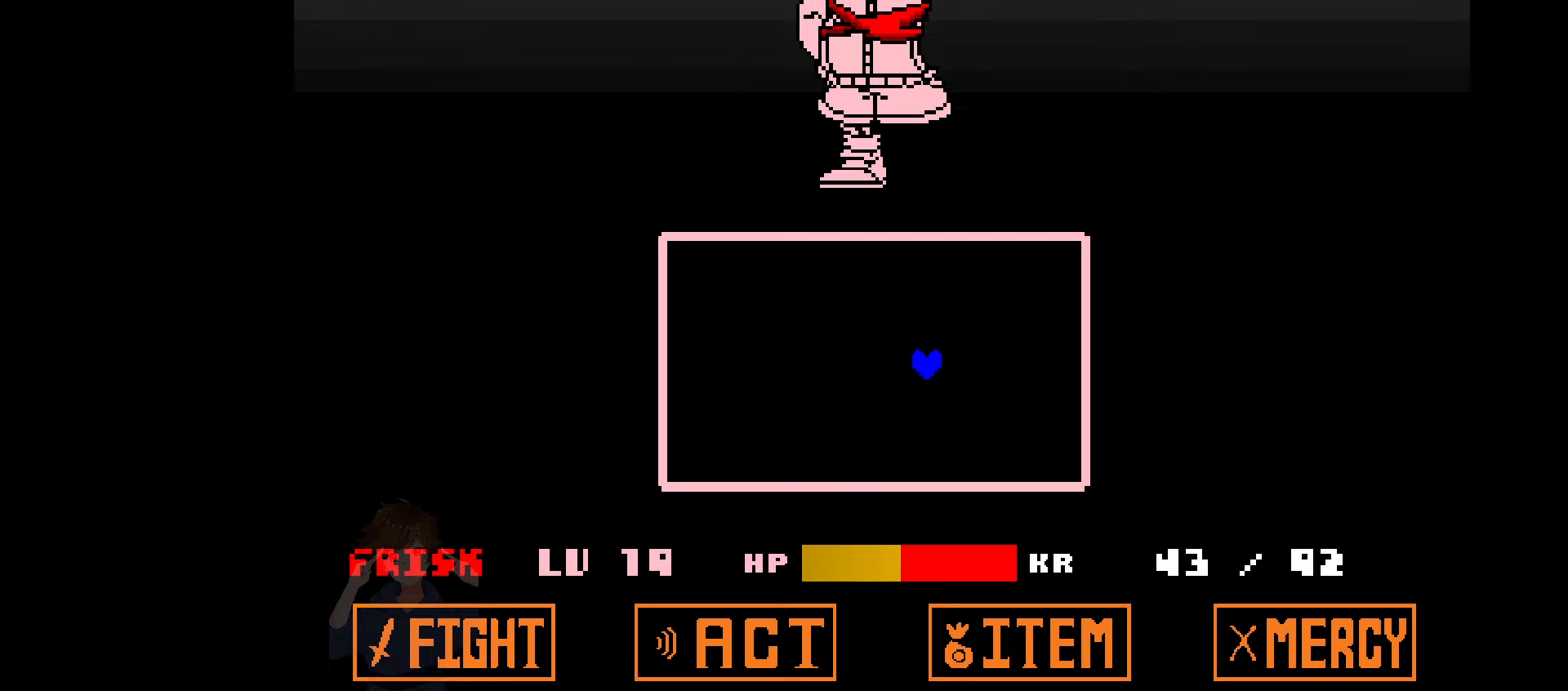
{"keys": ["right"], "events": [[34, "left", "down"], [468, "left", "up"], [468, "right", "down"]]}
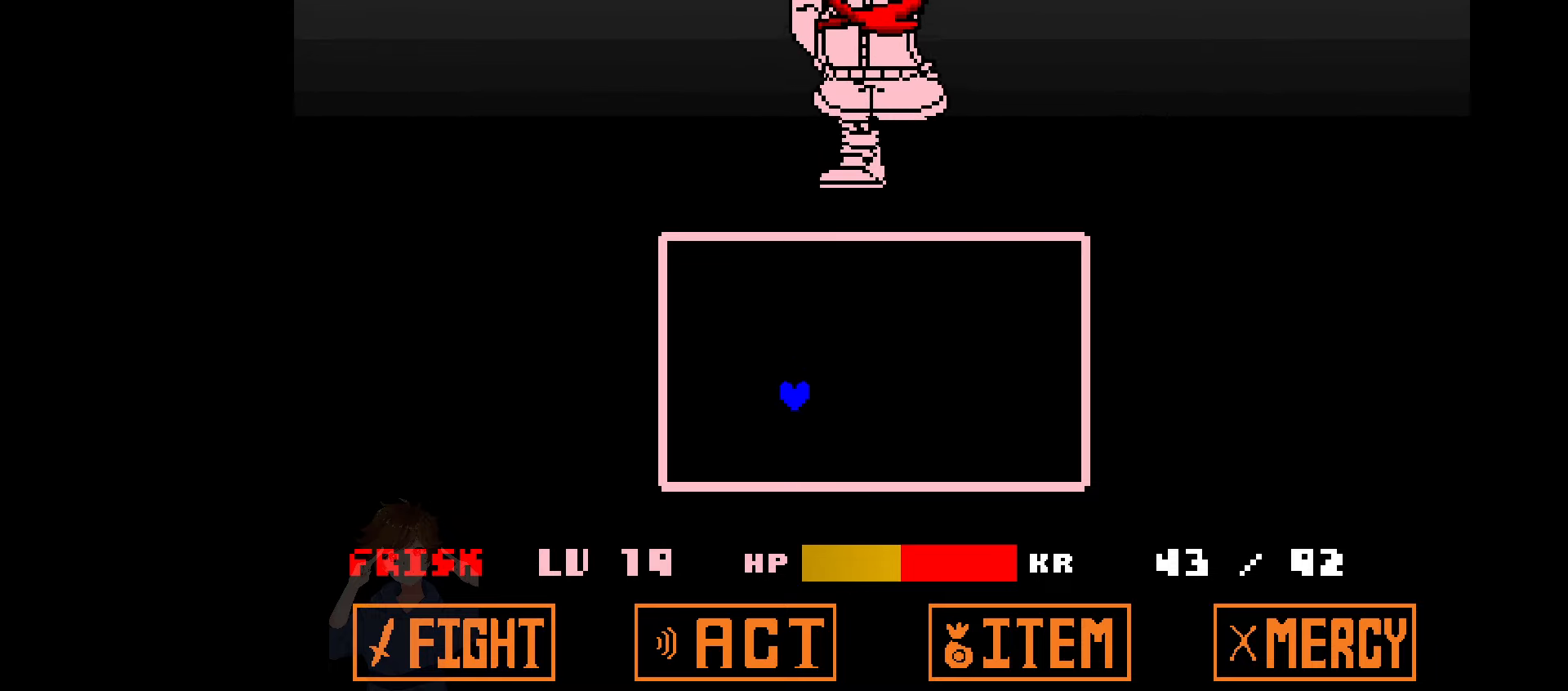
{"keys": ["up"], "events": [[300, "up", "down"], [467, "right", "up"]]}
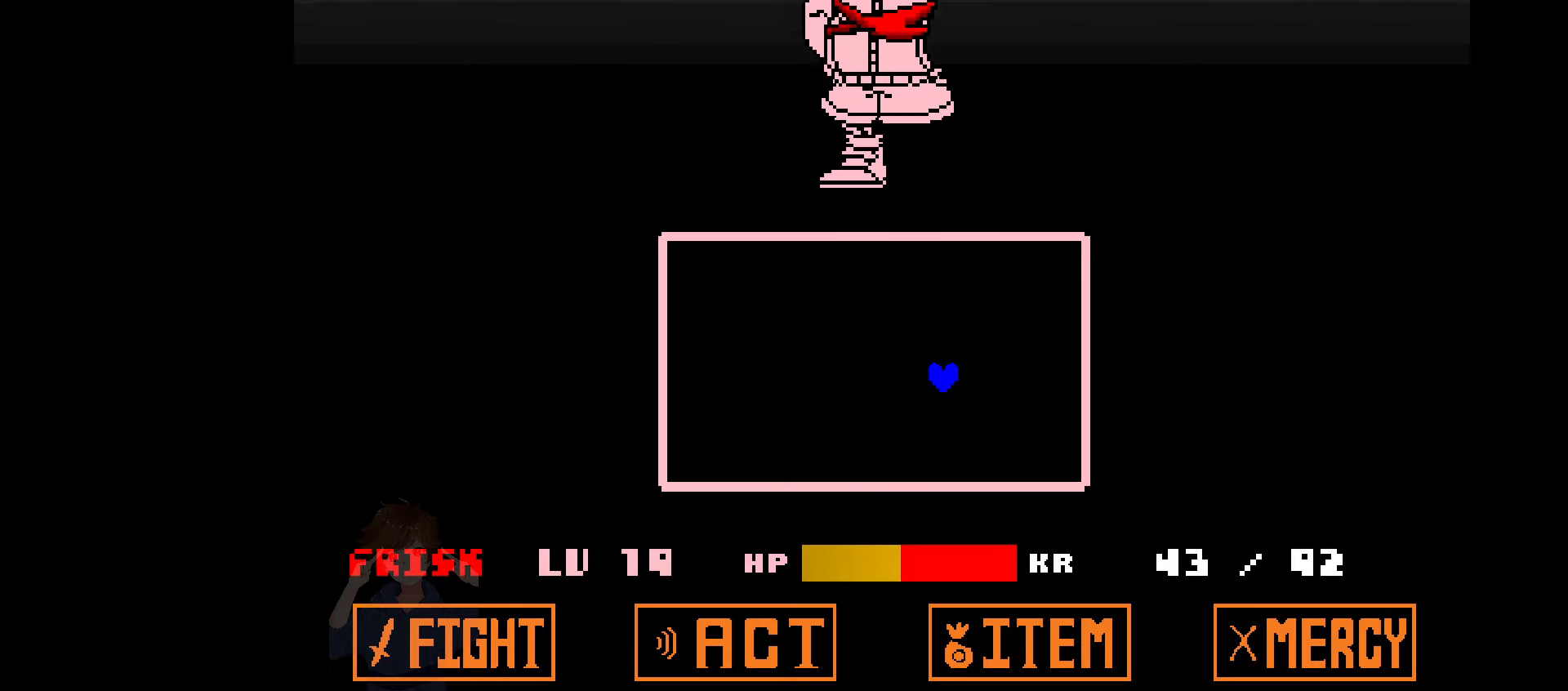
{"keys": ["left"], "events": [[134, "left", "down"], [134, "up", "up"]]}
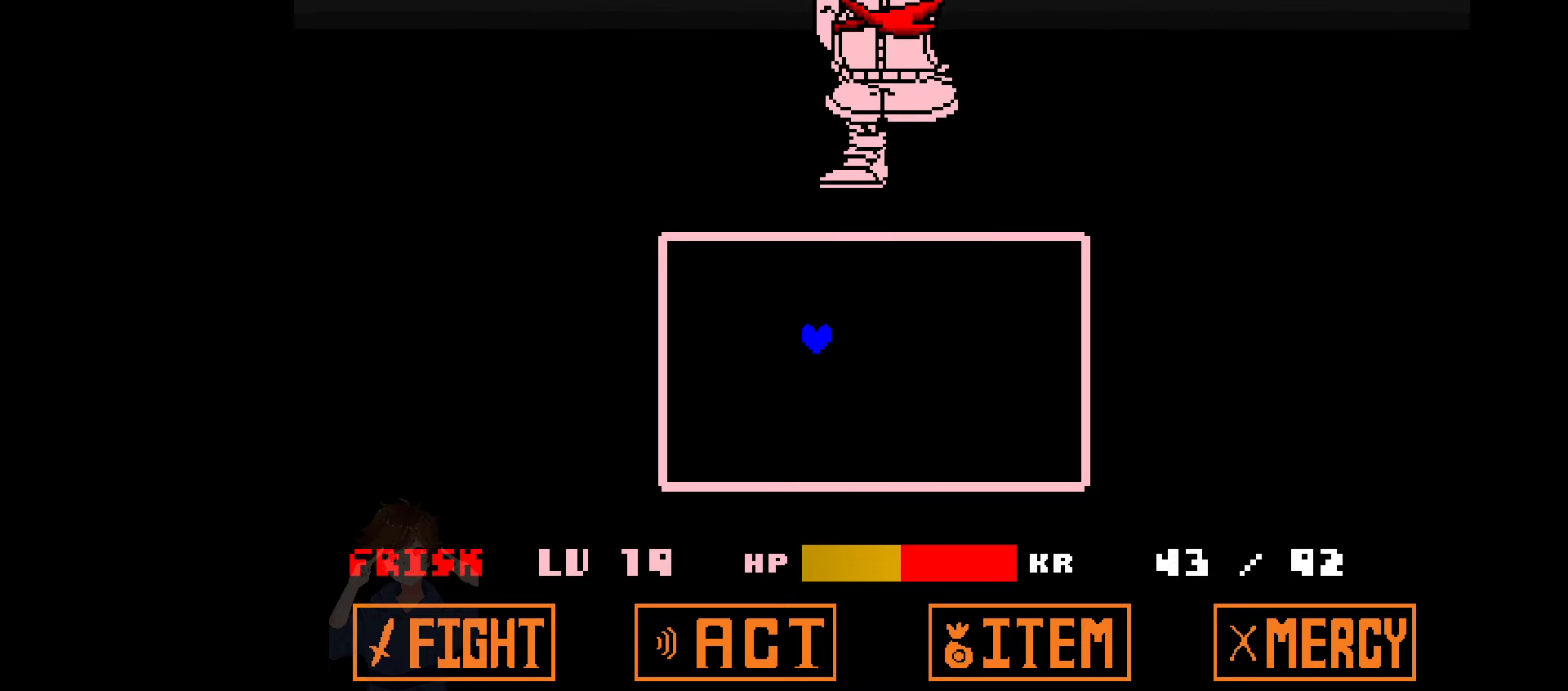
{"keys": ["right", "up"], "events": [[133, "left", "up"], [133, "right", "down"], [467, "up", "down"]]}
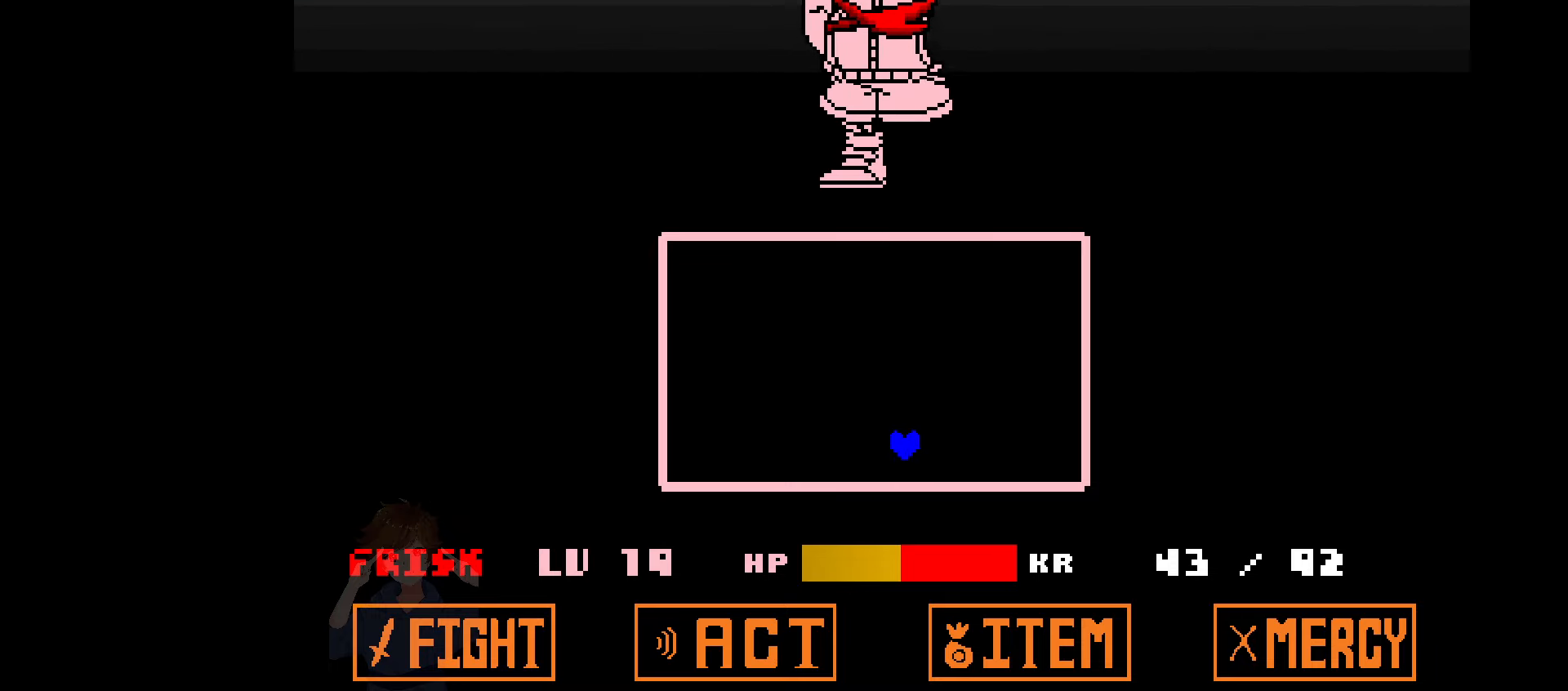
{"keys": ["left"], "events": [[167, "right", "up"], [301, "left", "down"], [334, "up", "up"]]}
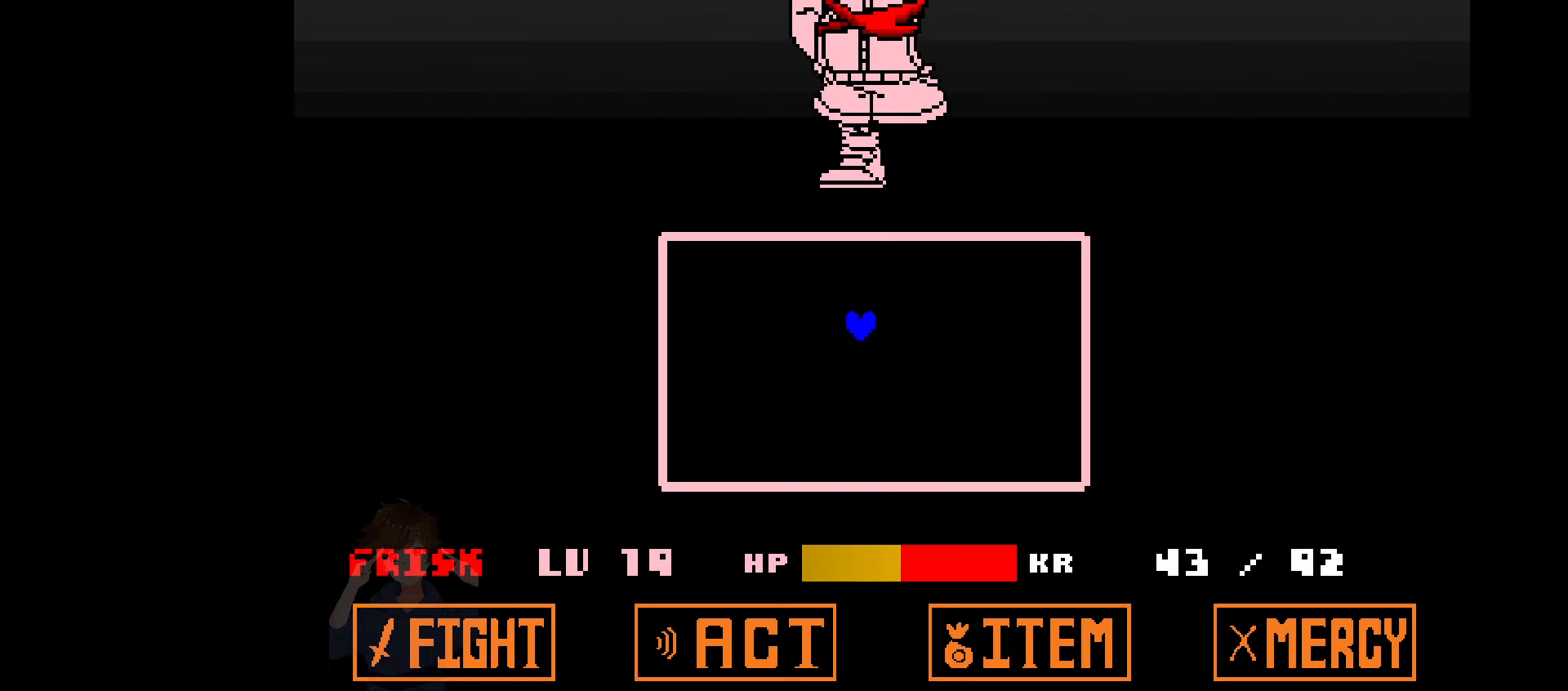
{"keys": ["right"], "events": [[300, "left", "up"], [300, "right", "down"]]}
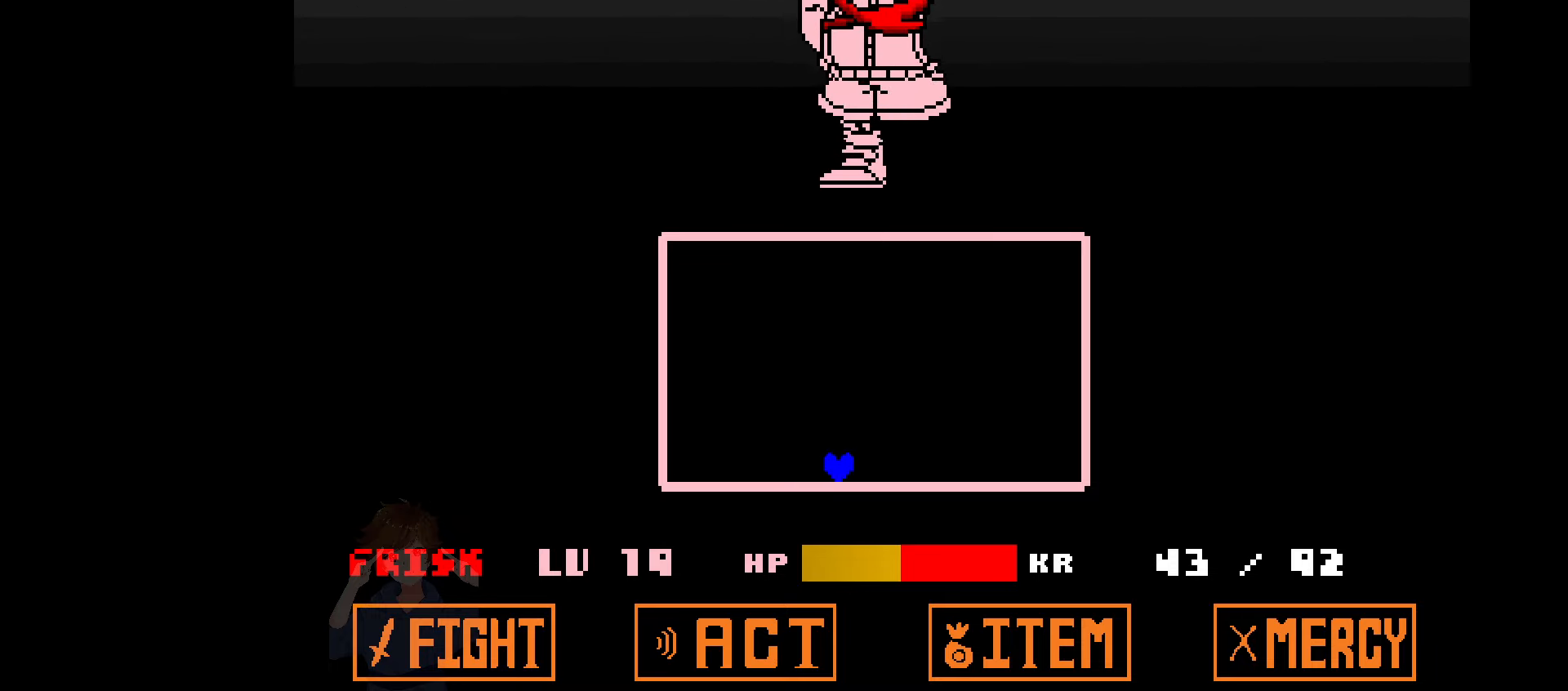
{"keys": ["left"], "events": [[134, "up", "down"], [367, "right", "up"], [468, "left", "down"], [501, "up", "up"]]}
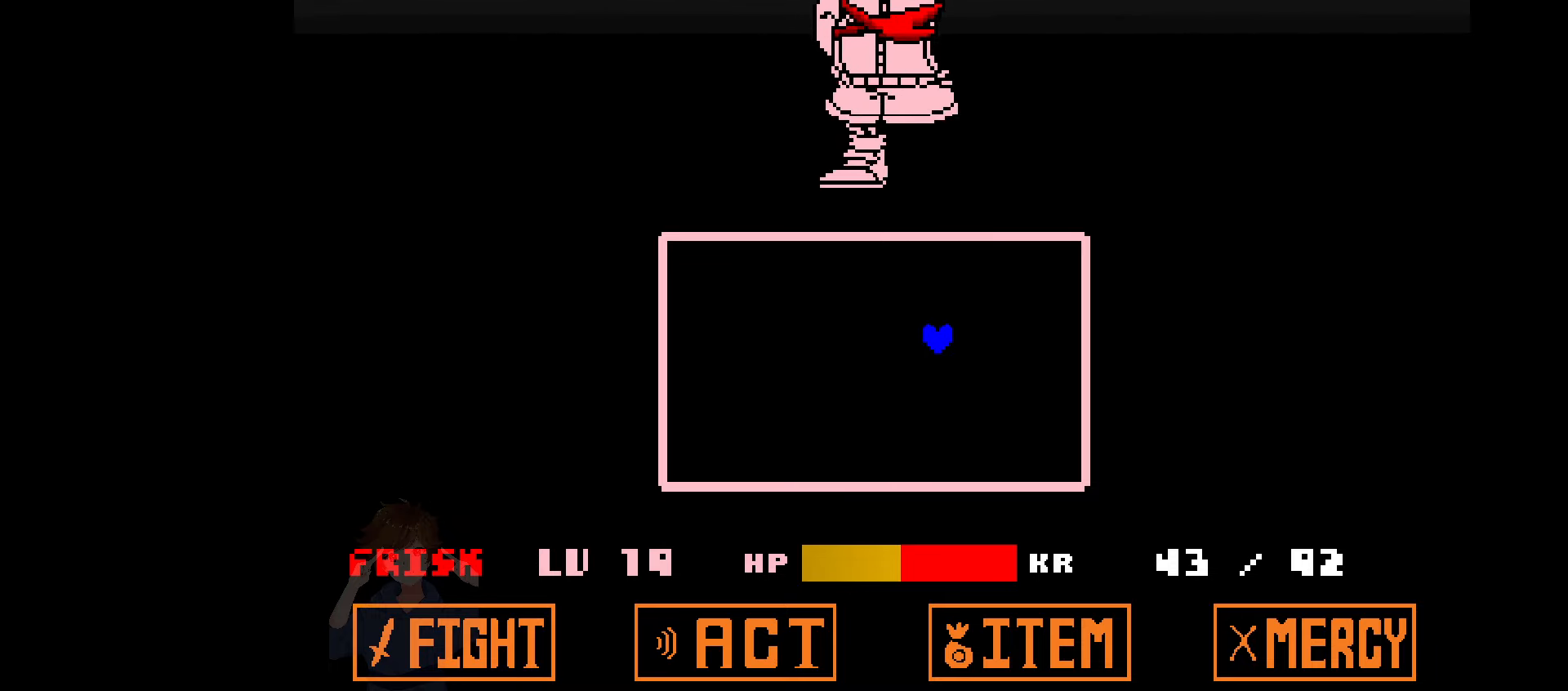
{"keys": ["left"], "events": []}
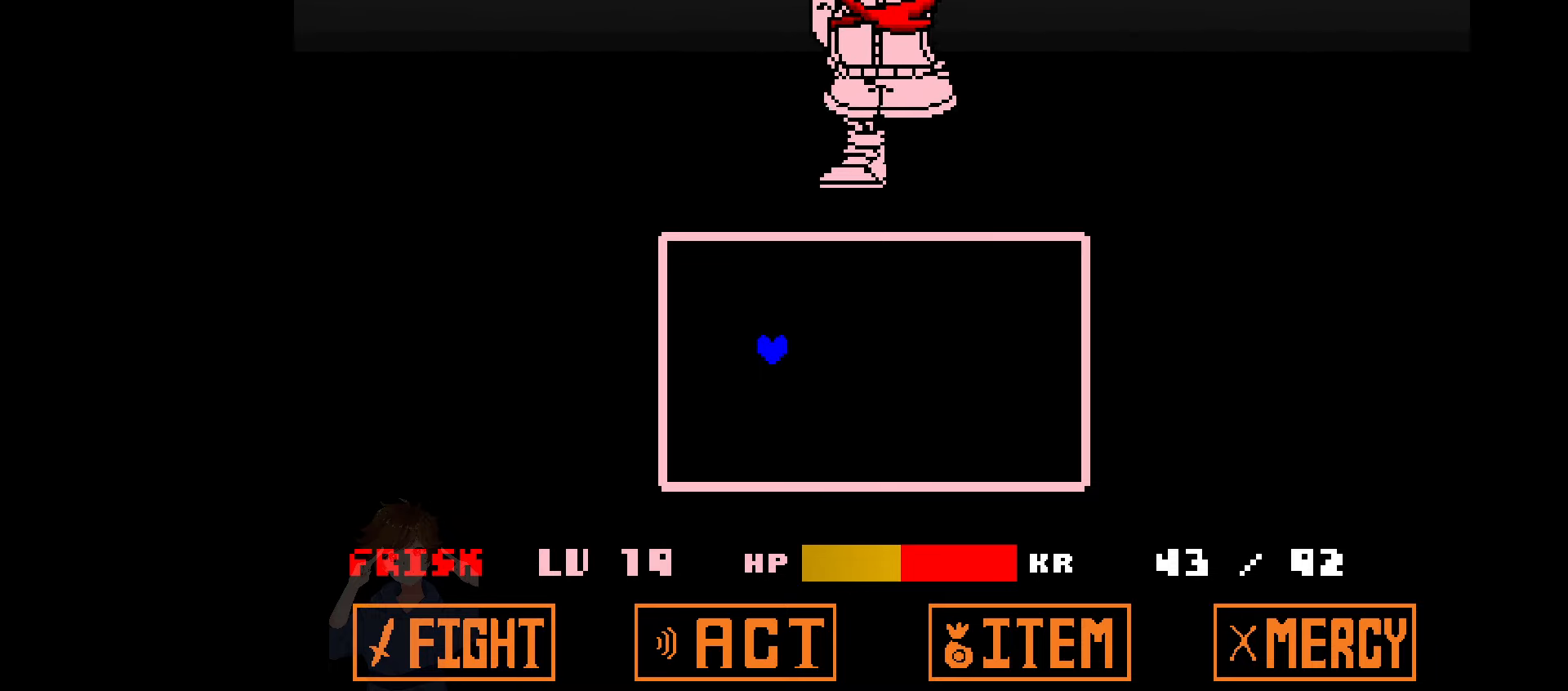
{"keys": ["right", "up"], "events": [[67, "left", "up"], [67, "right", "down"], [367, "up", "down"]]}
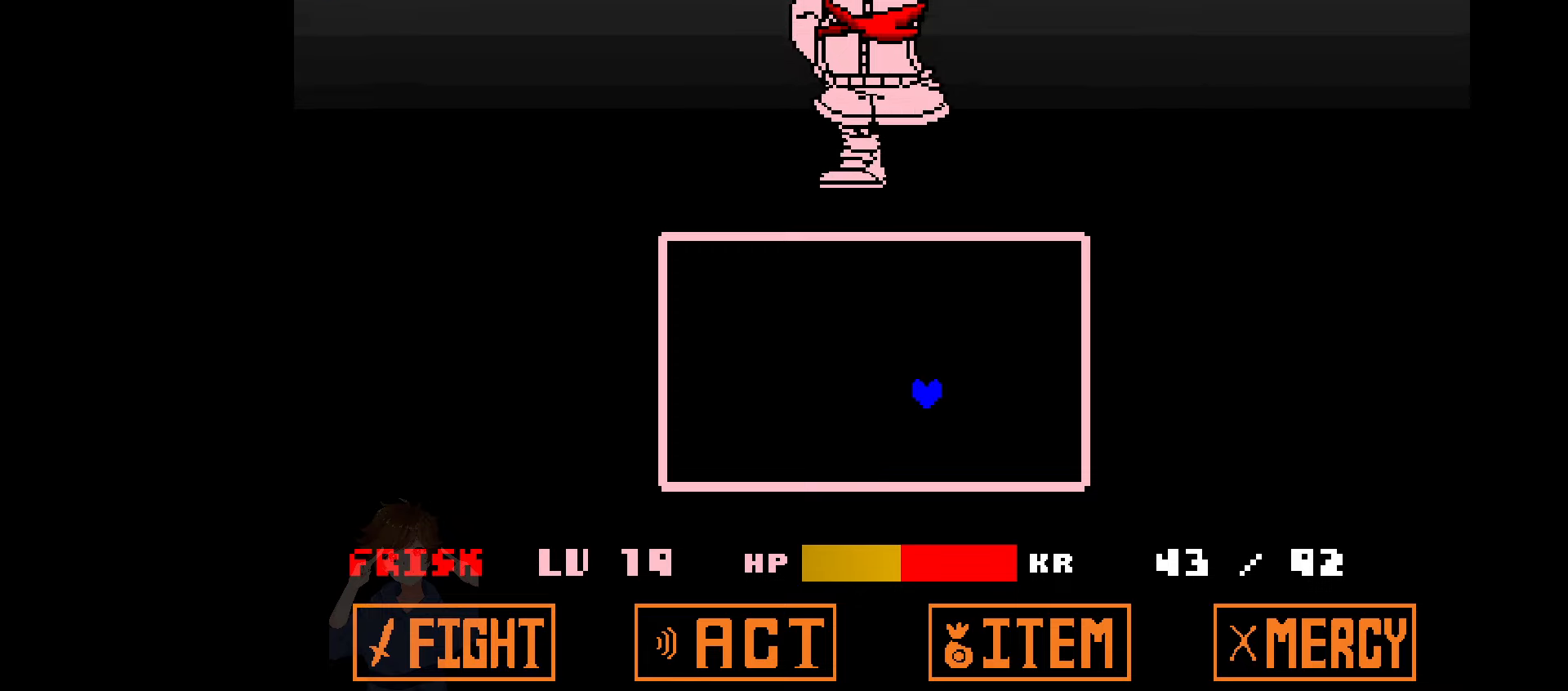
{"keys": ["left"], "events": [[100, "right", "up"], [267, "left", "down"], [267, "up", "up"]]}
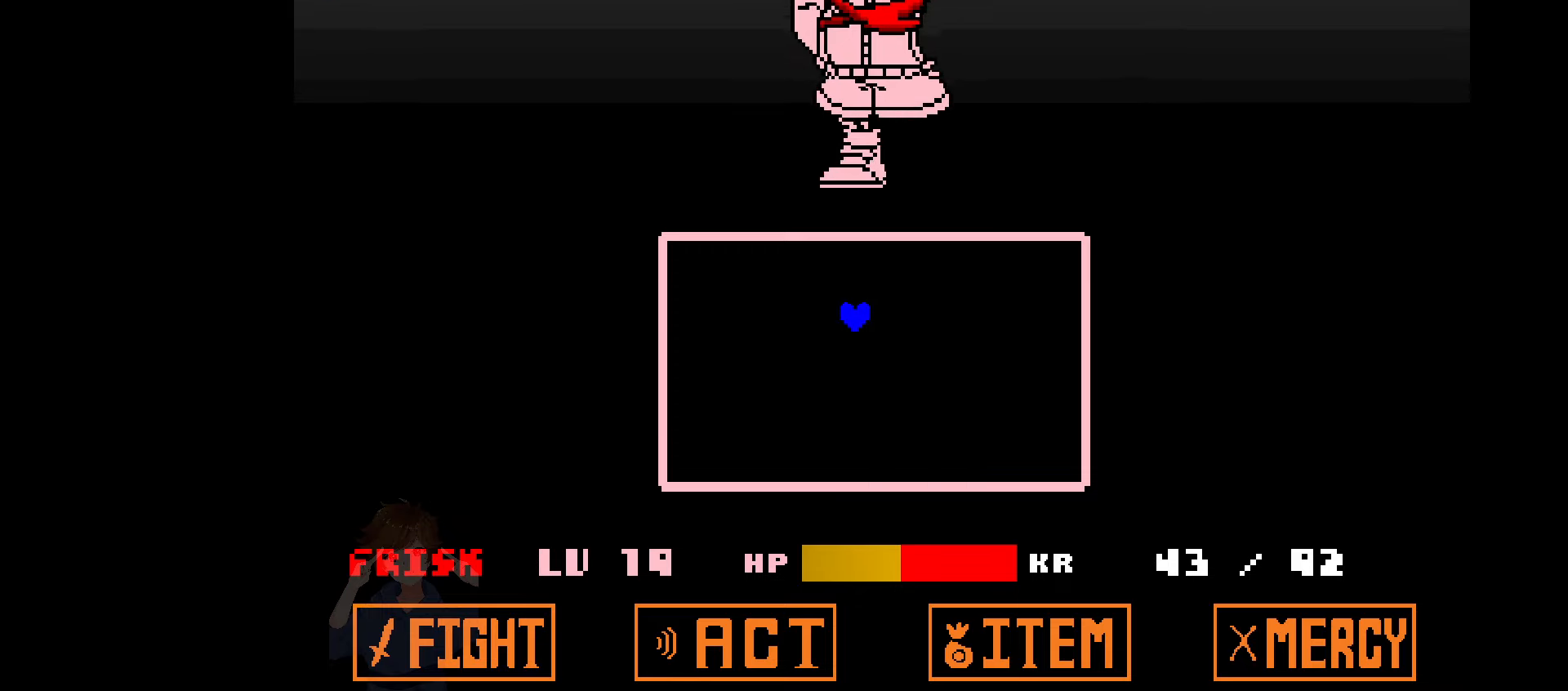
{"keys": ["right"], "events": [[234, "left", "up"], [234, "right", "down"]]}
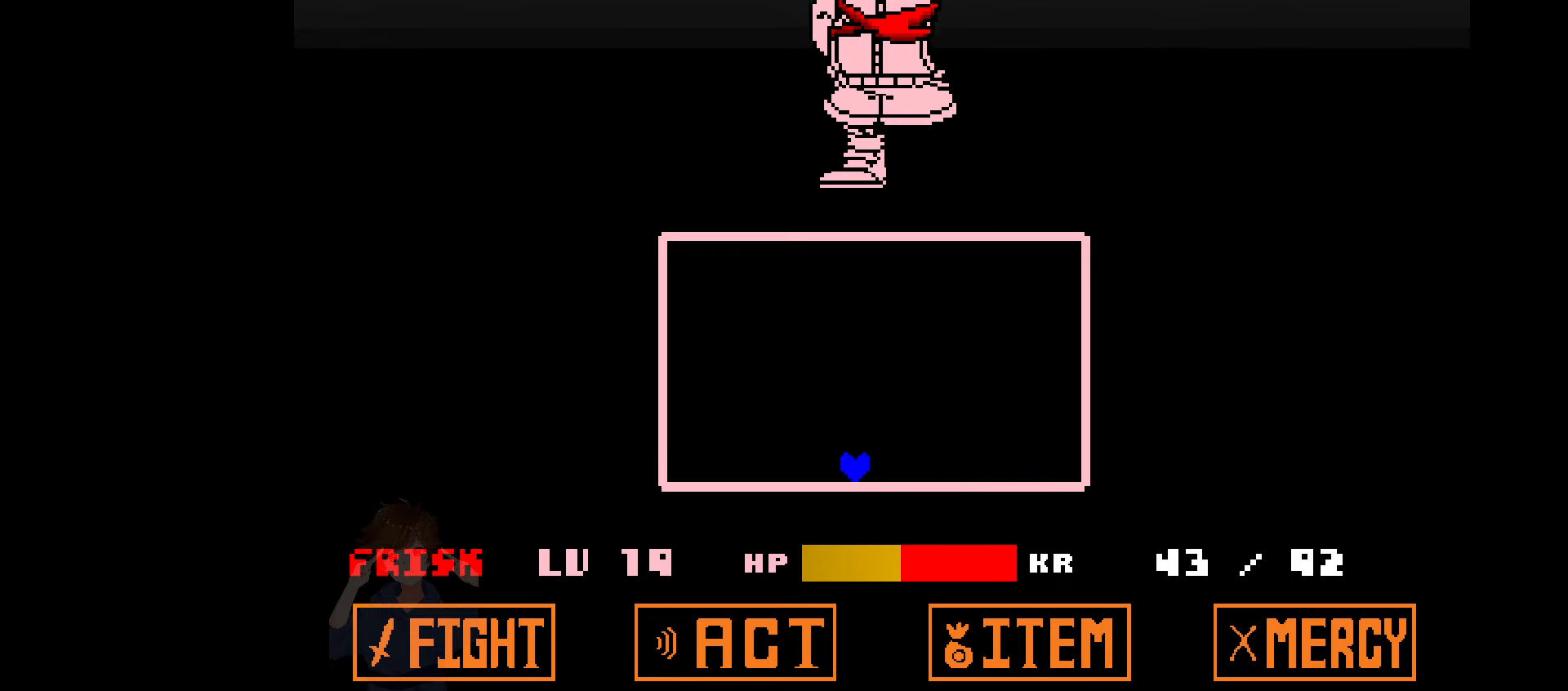
{"keys": ["left"], "events": [[66, "up", "down"], [300, "right", "up"], [467, "left", "down"], [467, "up", "up"]]}
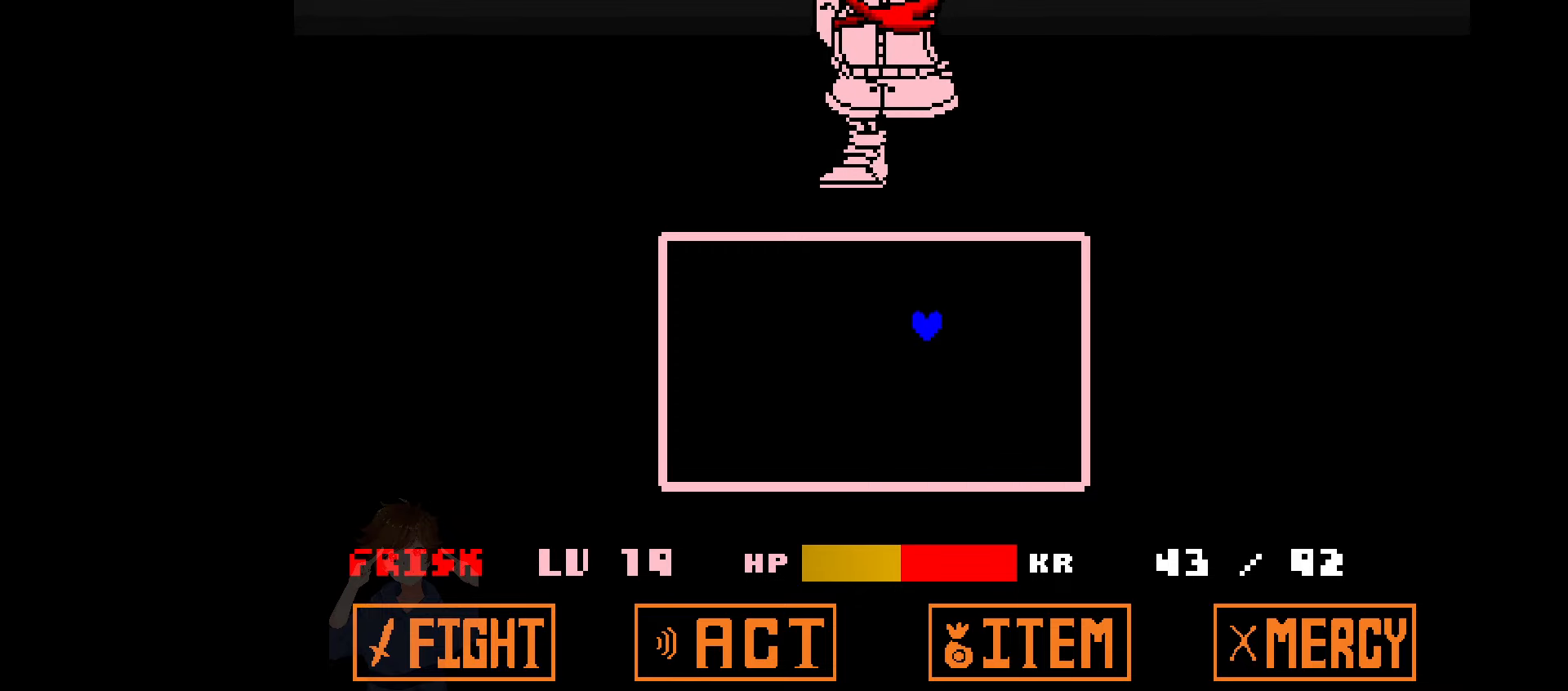
{"keys": ["right"], "events": [[434, "left", "up"], [501, "right", "down"]]}
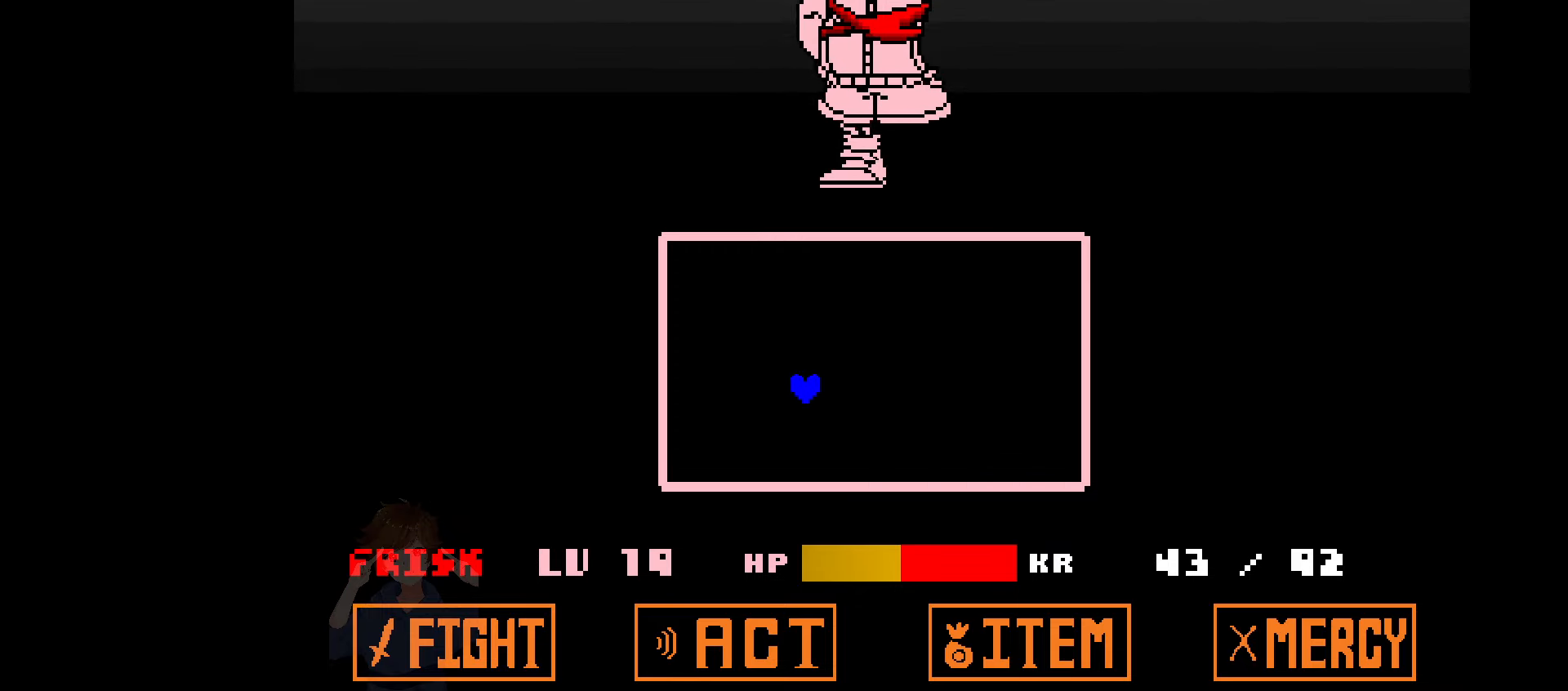
{"keys": ["up"], "events": [[200, "up", "down"], [467, "right", "up"]]}
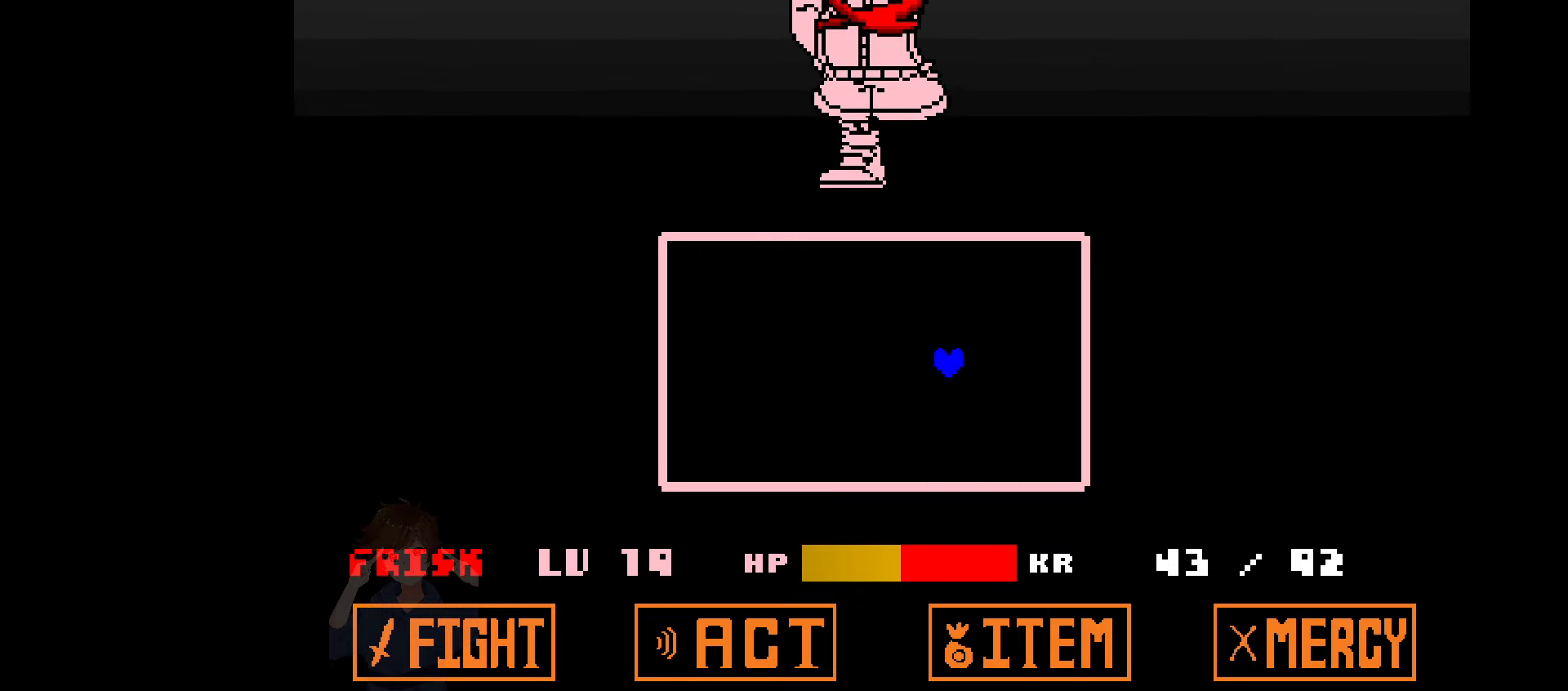
{"keys": ["left"], "events": [[100, "left", "down"], [134, "up", "up"]]}
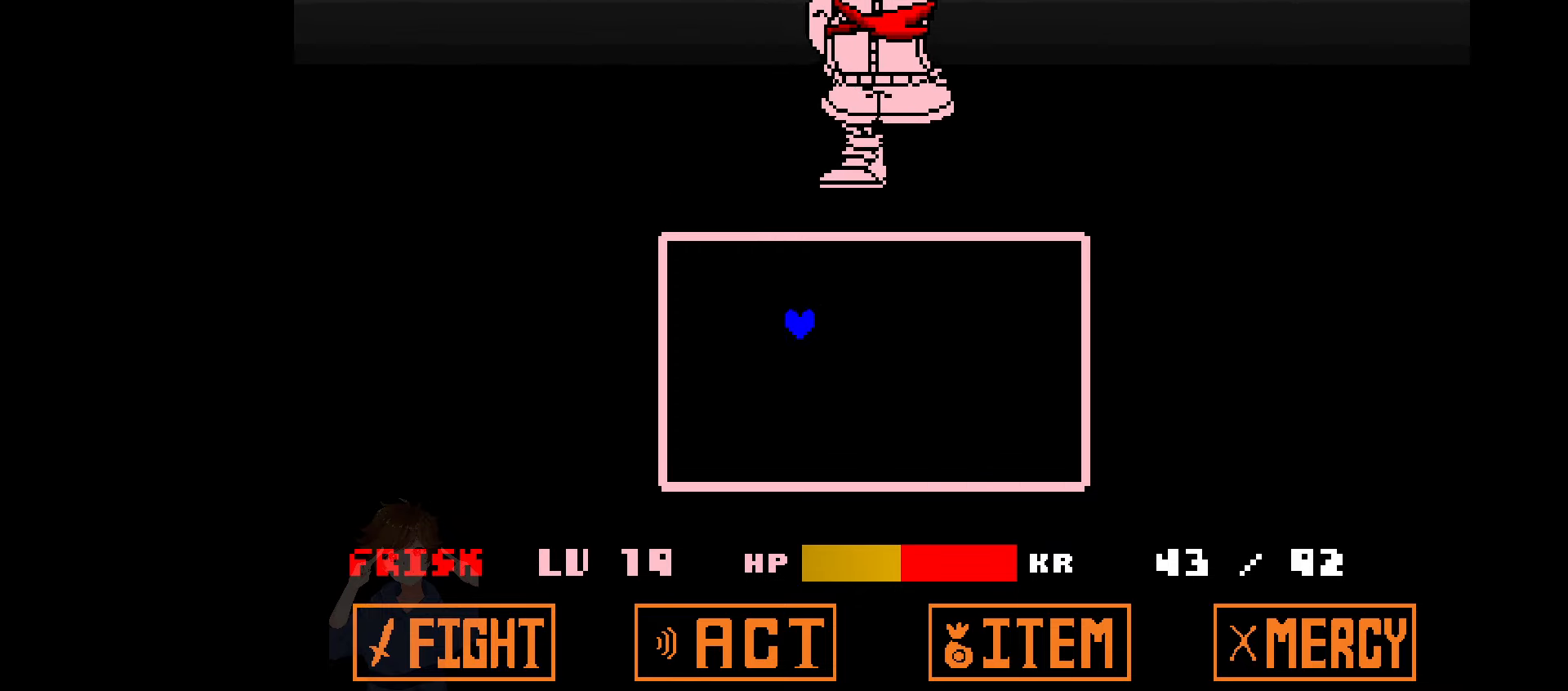
{"keys": ["right", "up"], "events": [[166, "left", "up"], [166, "right", "down"], [467, "up", "down"]]}
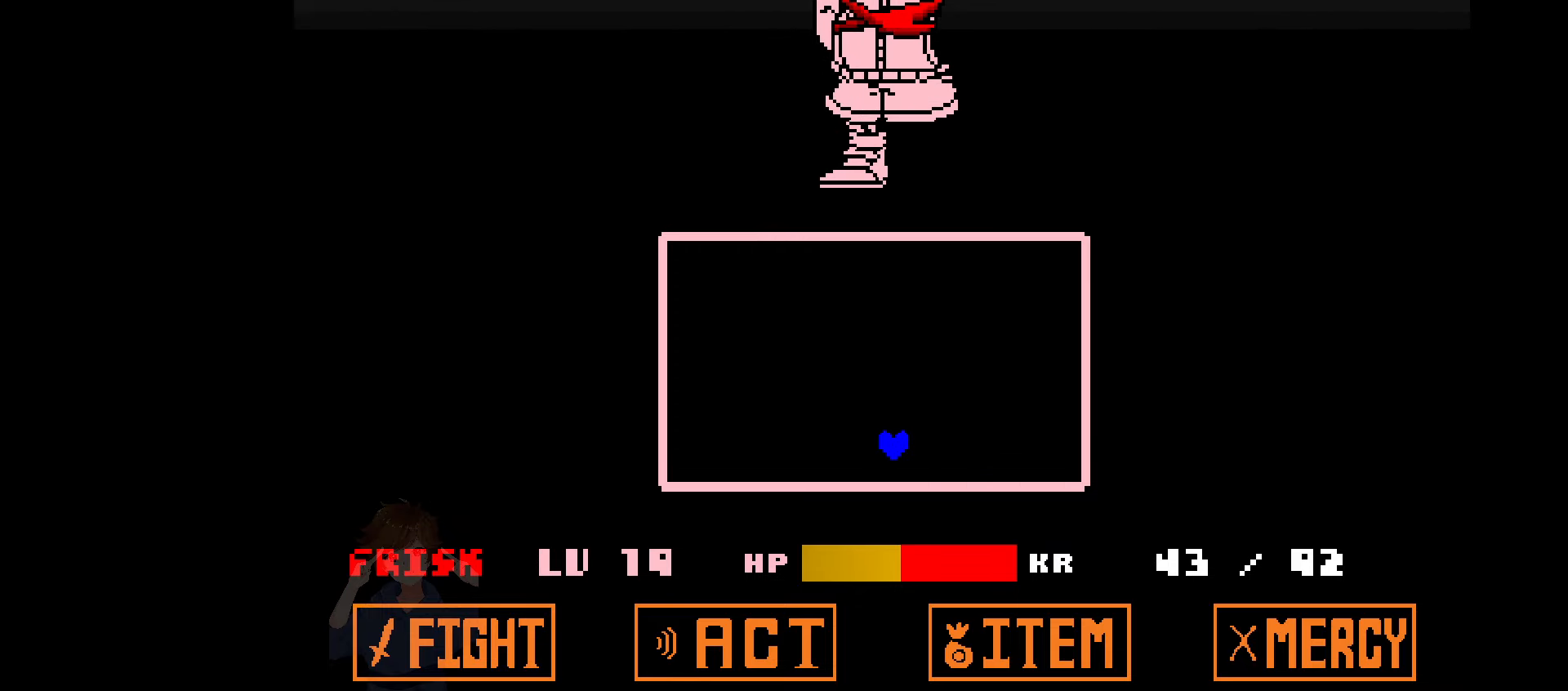
{"keys": ["left"], "events": [[167, "right", "up"], [267, "left", "down"], [300, "up", "up"]]}
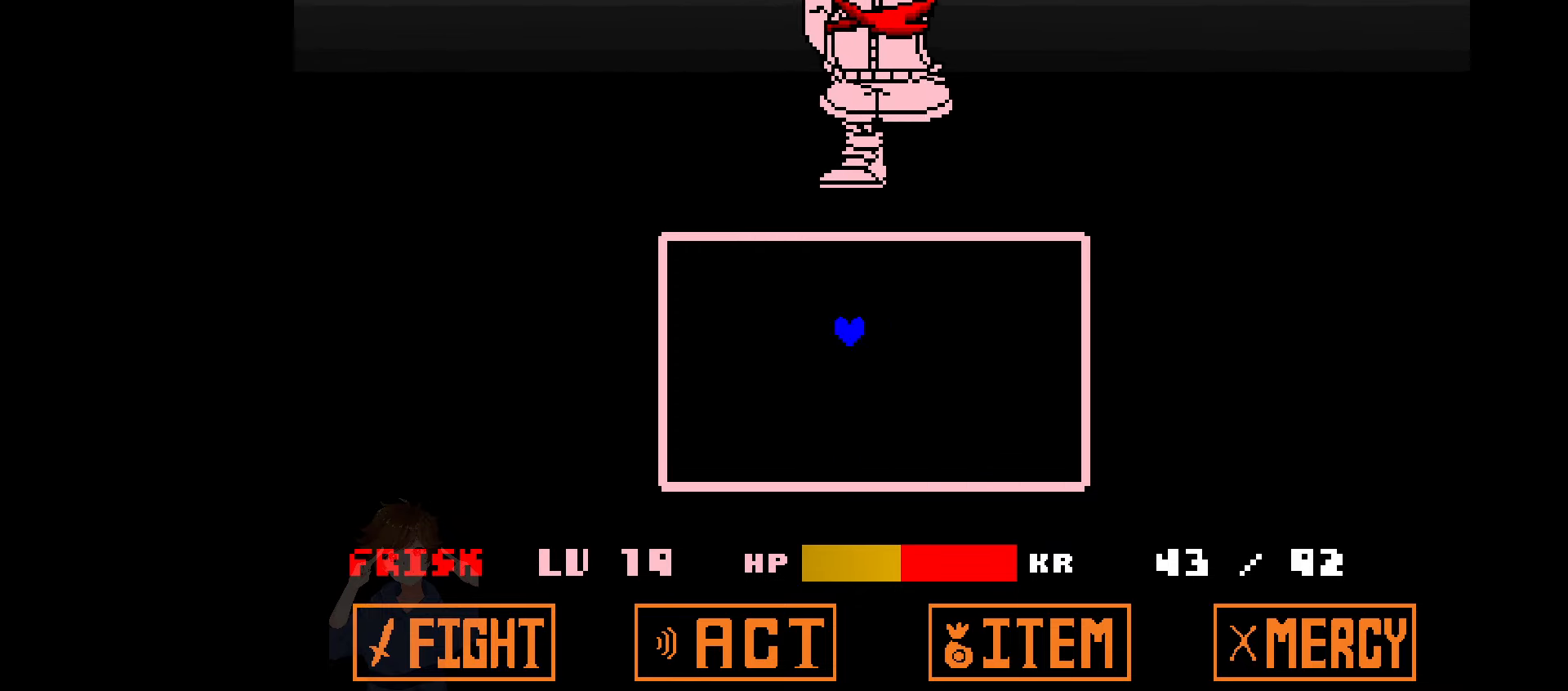
{"keys": ["right"], "events": [[233, "left", "up"], [333, "right", "down"]]}
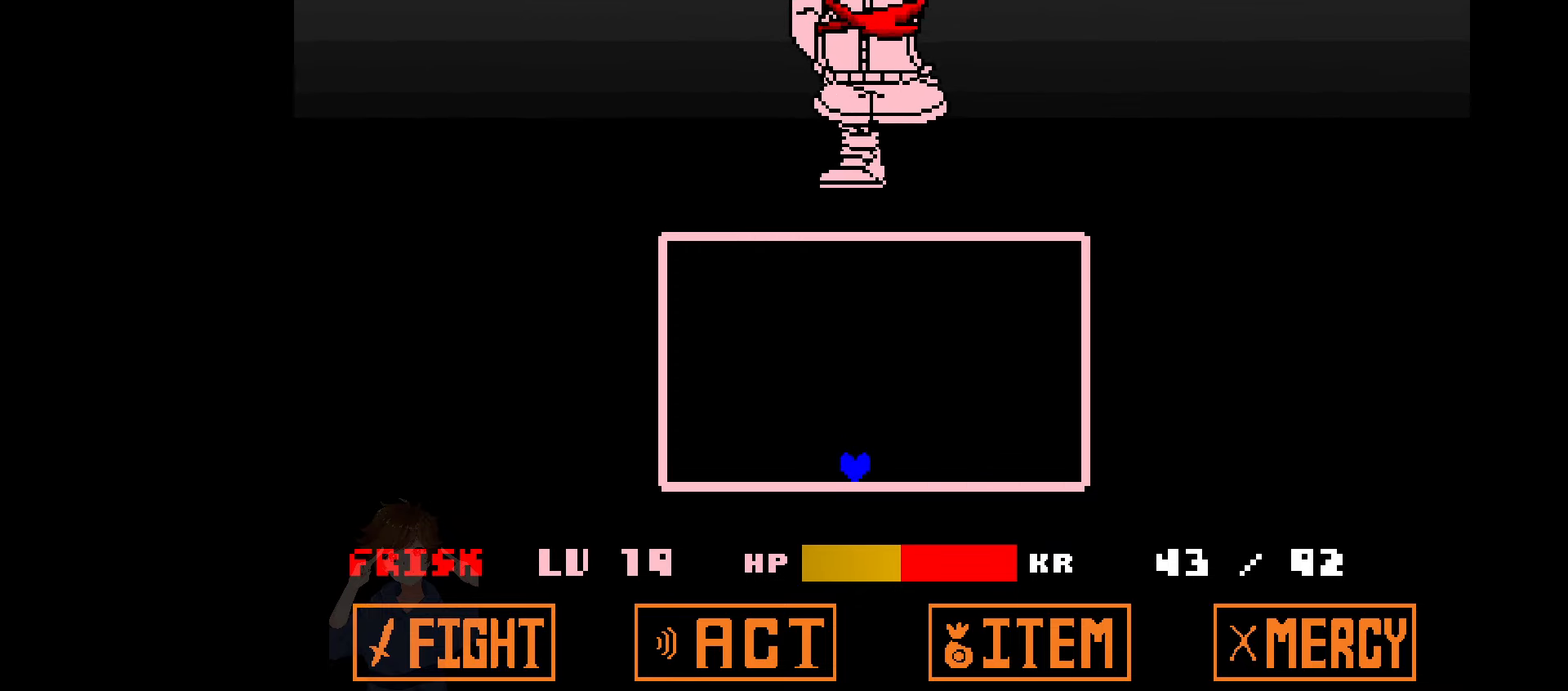
{"keys": ["left", "up"], "events": [[167, "up", "down"], [334, "right", "up"], [467, "left", "down"]]}
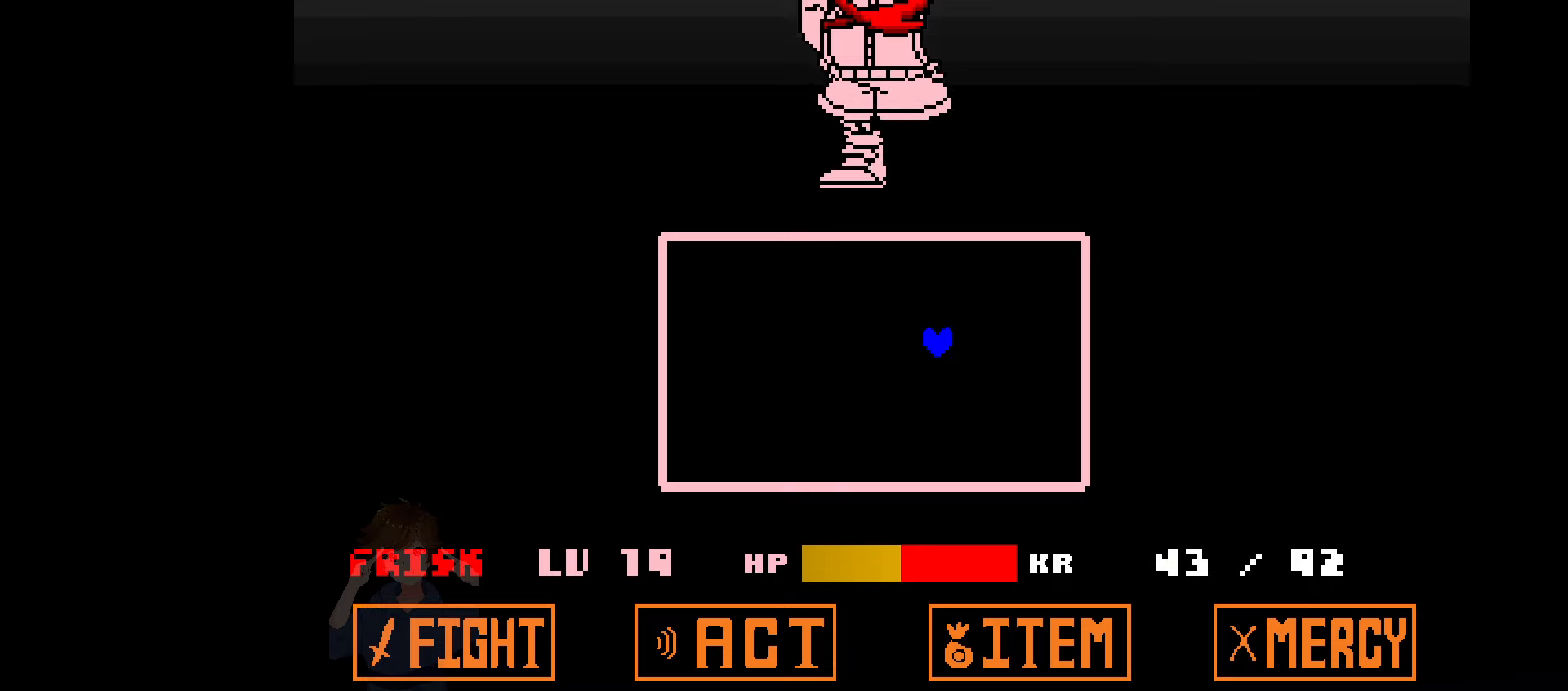
{"keys": ["right"], "events": [[33, "up", "up"], [467, "left", "up"], [500, "right", "down"]]}